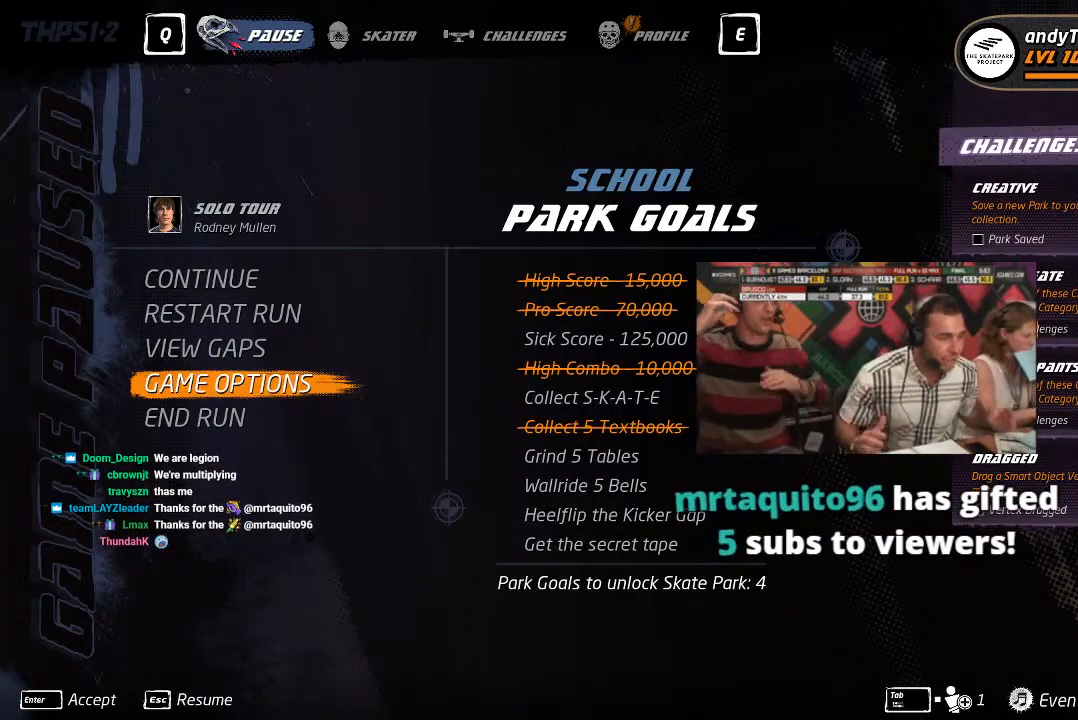
Gameplay with a controller (PlayStation layout); each line is a JSON object with the inputs held at the frame after it (dt_ms = milliseconds from this image to that frame). "events" lists button and stick changes between this image and that frame as [ms after this image, input, new state], when the widget could be followed in between. Not read: R1.
{"dt_ms": 500, "buttons": [], "left_stick": "center", "right_stick": "center", "events": [[50, "DPAD_UP", "down"], [183, "DPAD_UP", "up"], [267, "DPAD_UP", "down"], [350, "DPAD_UP", "up"]]}
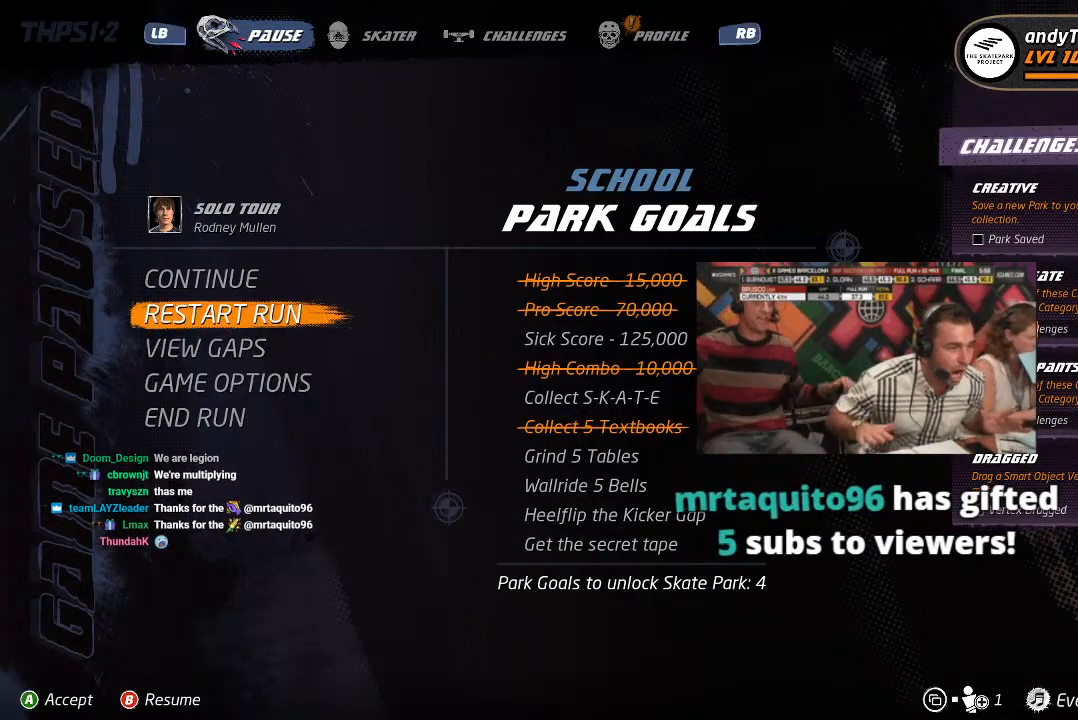
{"dt_ms": 500, "buttons": [], "left_stick": "center", "right_stick": "center", "events": [[350, "DPAD_UP", "down"], [433, "DPAD_UP", "up"]]}
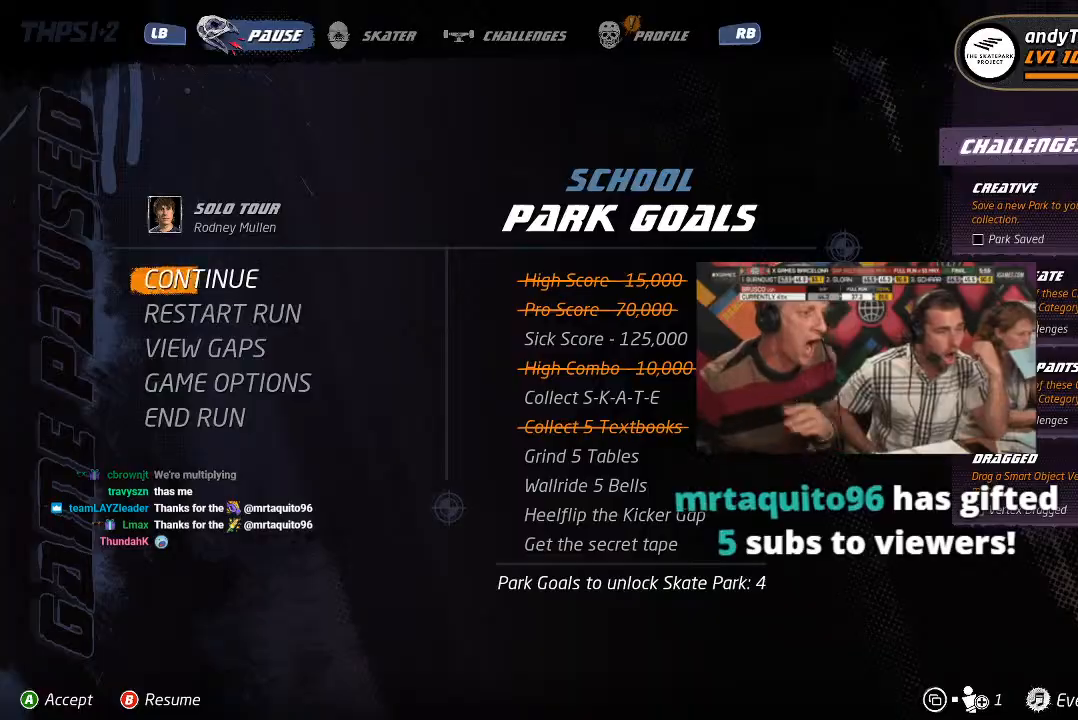
{"dt_ms": 500, "buttons": [], "left_stick": "center", "right_stick": "center", "events": [[83, "CROSS", "down"], [217, "CROSS", "up"]]}
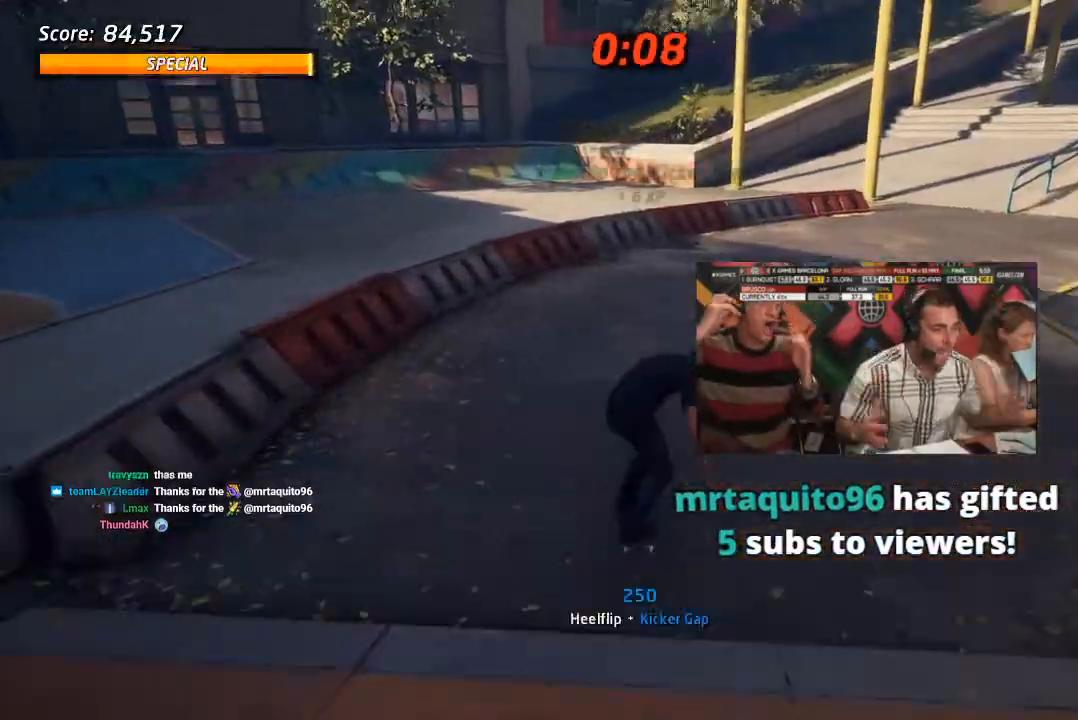
{"dt_ms": 500, "buttons": ["CROSS"], "left_stick": "center", "right_stick": "center", "events": [[150, "CROSS", "down"]]}
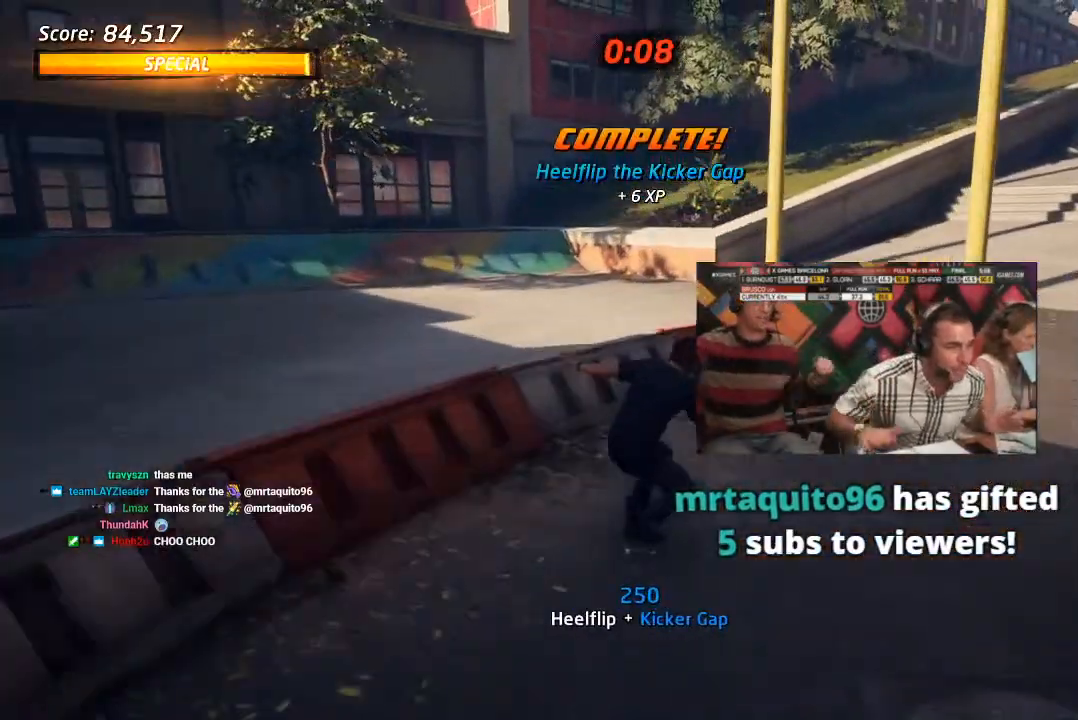
{"dt_ms": 500, "buttons": ["L1", "DPAD_DOWN", "DPAD_LEFT"], "left_stick": "center", "right_stick": "center", "events": [[100, "DPAD_RIGHT", "down"], [167, "TRIANGLE", "down"], [183, "CROSS", "up"], [217, "DPAD_RIGHT", "up"], [300, "DPAD_DOWN", "down"], [300, "DPAD_LEFT", "down"], [317, "CROSS", "down"], [317, "SQUARE", "down"], [317, "TRIANGLE", "up"], [367, "CROSS", "up"], [417, "L1", "down"], [483, "SQUARE", "up"]]}
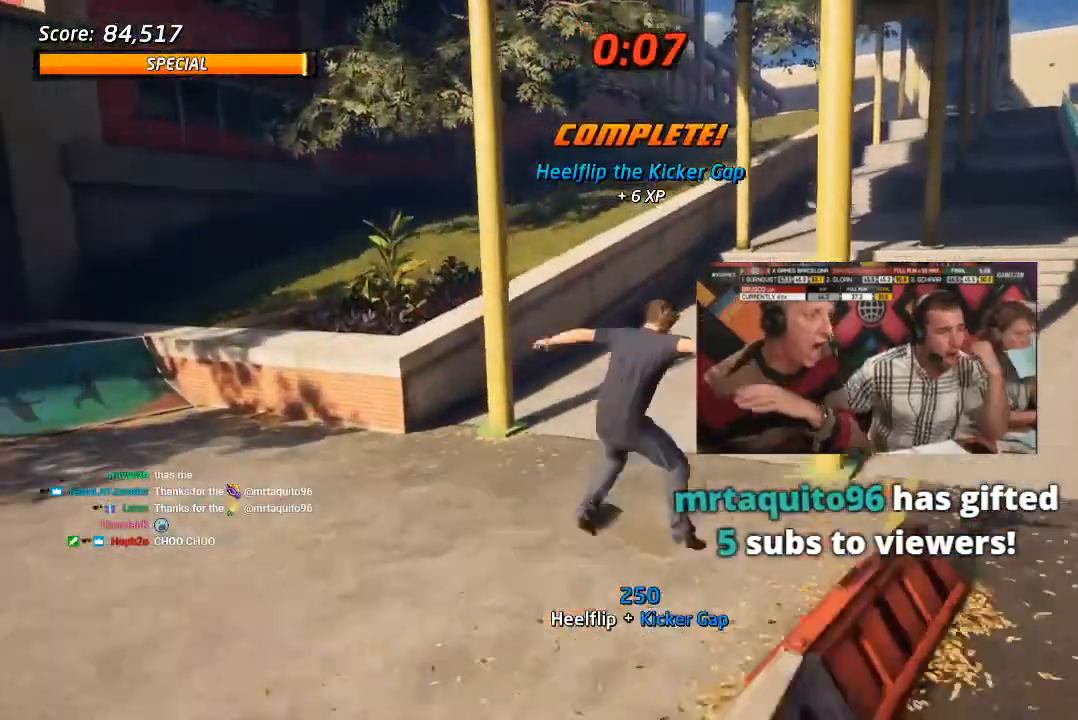
{"dt_ms": 500, "buttons": ["CROSS"], "left_stick": "center", "right_stick": "center", "events": [[17, "DPAD_DOWN", "up"], [83, "DPAD_LEFT", "up"], [117, "CROSS", "down"], [283, "L1", "up"], [400, "DPAD_DOWN", "down"], [483, "DPAD_DOWN", "up"]]}
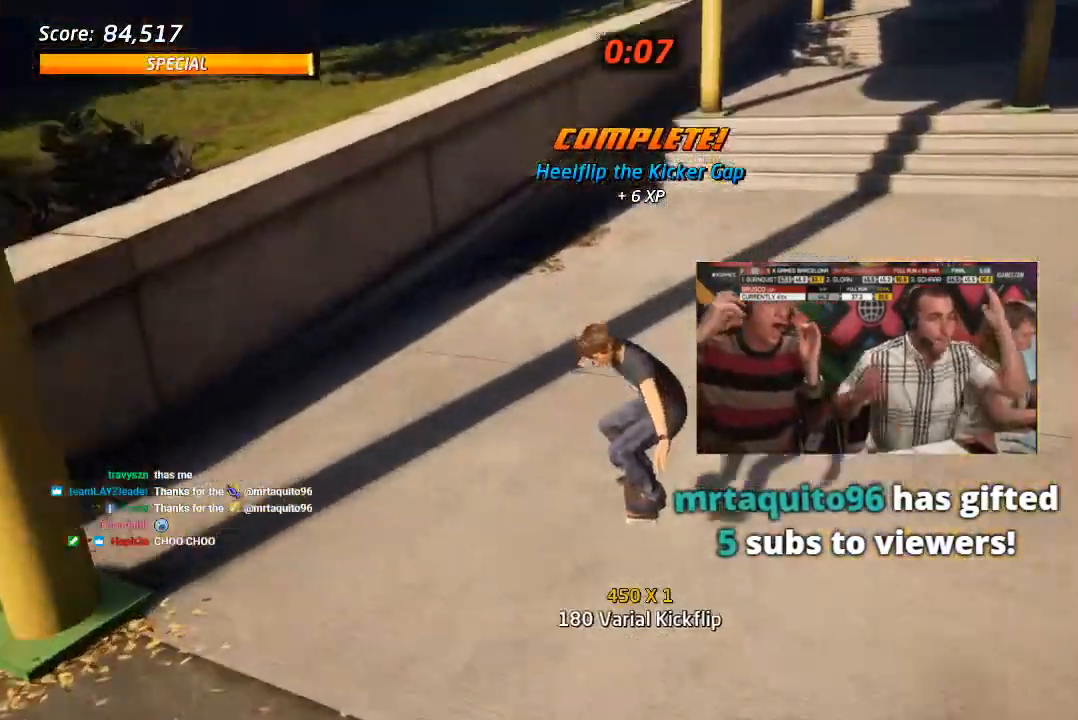
{"dt_ms": 500, "buttons": ["SQUARE", "DPAD_DOWN", "DPAD_RIGHT"], "left_stick": "center", "right_stick": "center", "events": [[50, "DPAD_DOWN", "down"], [200, "DPAD_DOWN", "up"], [367, "DPAD_DOWN", "down"], [367, "DPAD_RIGHT", "down"], [450, "SQUARE", "down"], [483, "CROSS", "up"]]}
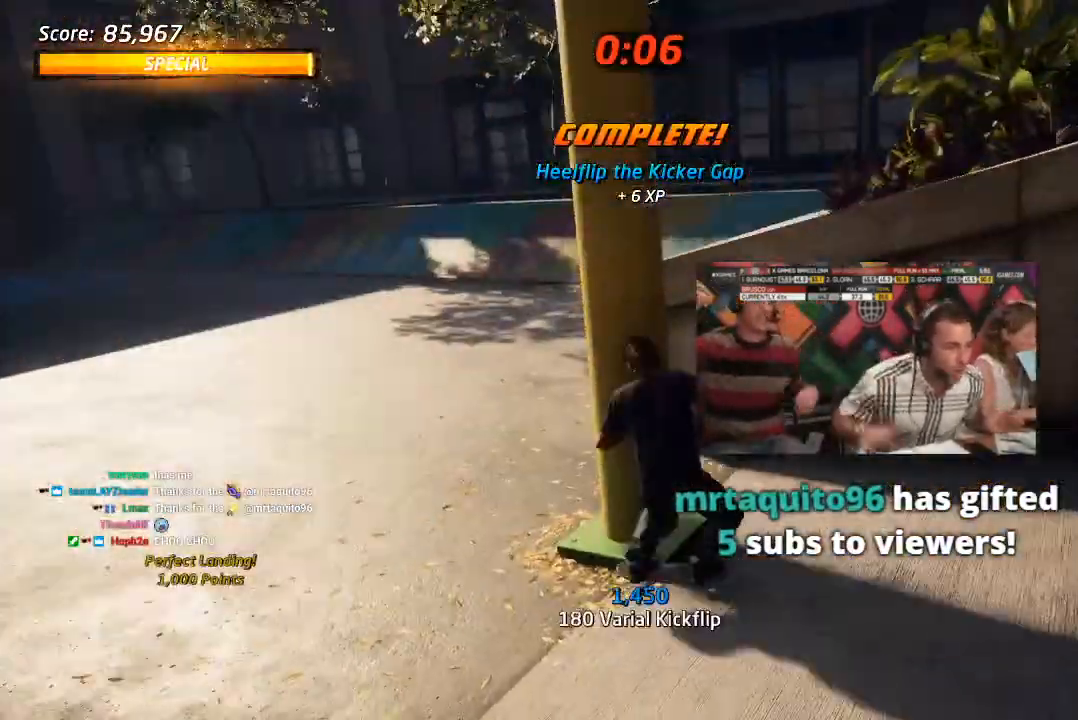
{"dt_ms": 1000, "buttons": ["TRIANGLE", "DPAD_LEFT"], "left_stick": "center", "right_stick": "center", "events": [[83, "SQUARE", "up"], [133, "SQUARE", "down"], [217, "DPAD_DOWN", "up"], [300, "SQUARE", "up"], [333, "DPAD_RIGHT", "up"], [500, "CROSS", "down"], [700, "DPAD_LEFT", "down"], [717, "DPAD_DOWN", "down"], [833, "DPAD_DOWN", "up"], [917, "TRIANGLE", "down"], [950, "CROSS", "up"]]}
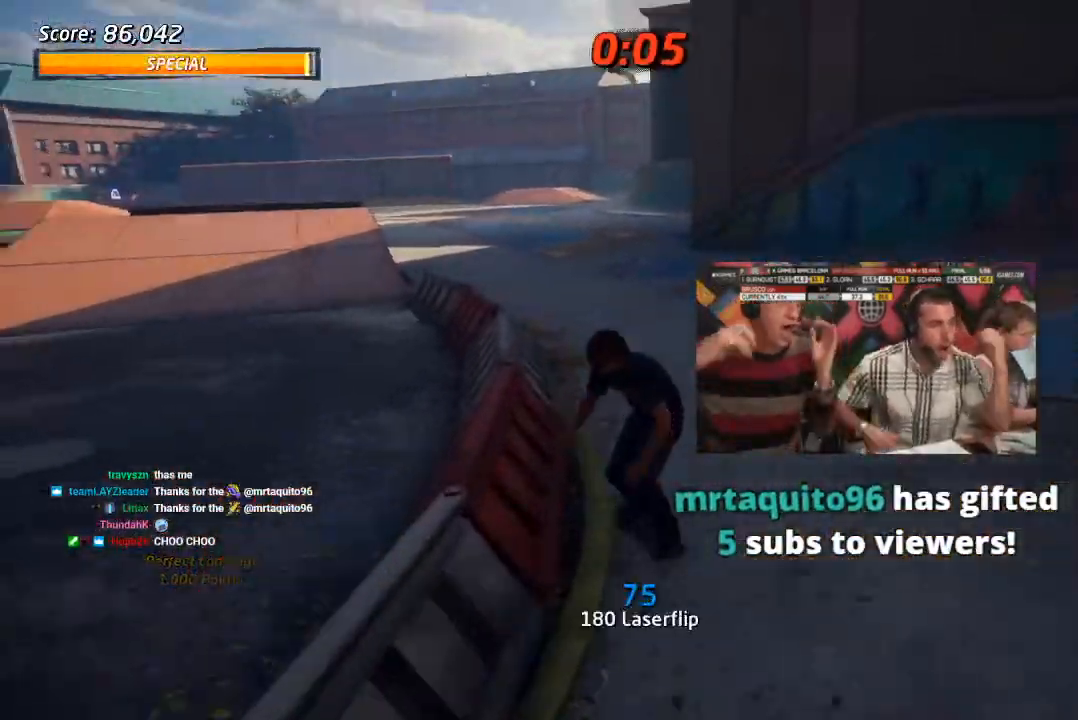
{"dt_ms": 1000, "buttons": ["CROSS", "DPAD_DOWN", "DPAD_RIGHT"], "left_stick": "center", "right_stick": "center", "events": [[50, "DPAD_LEFT", "up"], [217, "CROSS", "down"], [217, "DPAD_RIGHT", "down"], [233, "DPAD_DOWN", "down"], [267, "L1", "down"], [267, "SQUARE", "down"], [300, "CROSS", "up"], [400, "SQUARE", "up"], [400, "TRIANGLE", "up"], [433, "DPAD_DOWN", "up"], [450, "right_stick", "left"], [517, "DPAD_RIGHT", "up"], [600, "right_stick", "down-left"], [667, "L1", "up"], [817, "right_stick", "center"], [850, "CROSS", "down"], [933, "DPAD_RIGHT", "down"], [967, "DPAD_DOWN", "down"]]}
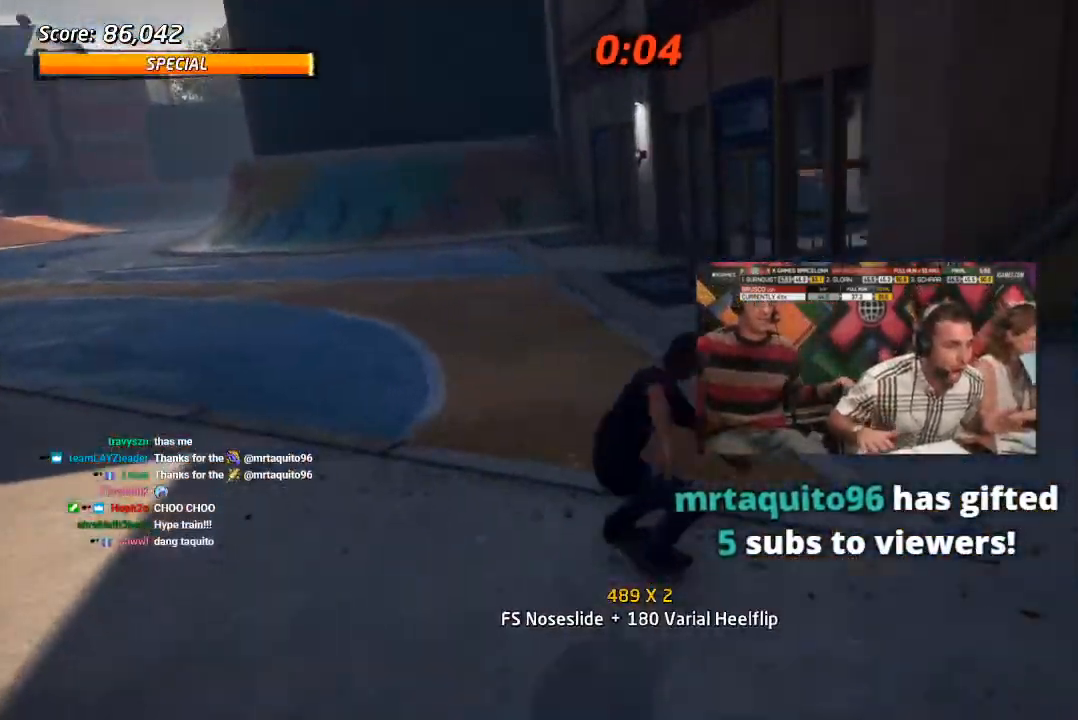
{"dt_ms": 500, "buttons": ["CROSS", "DPAD_DOWN"], "left_stick": "center", "right_stick": "center", "events": [[133, "DPAD_DOWN", "up"], [150, "DPAD_RIGHT", "up"], [350, "DPAD_DOWN", "down"]]}
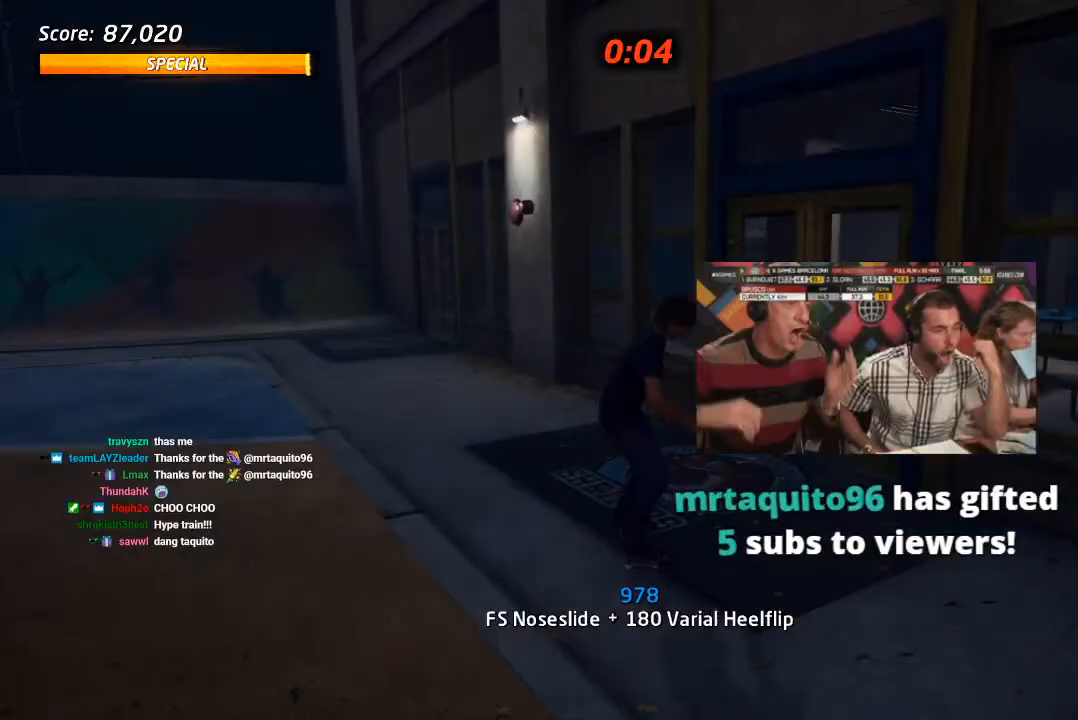
{"dt_ms": 500, "buttons": ["TRIANGLE"], "left_stick": "center", "right_stick": "center", "events": [[200, "CROSS", "up"], [200, "TRIANGLE", "down"], [333, "DPAD_DOWN", "up"]]}
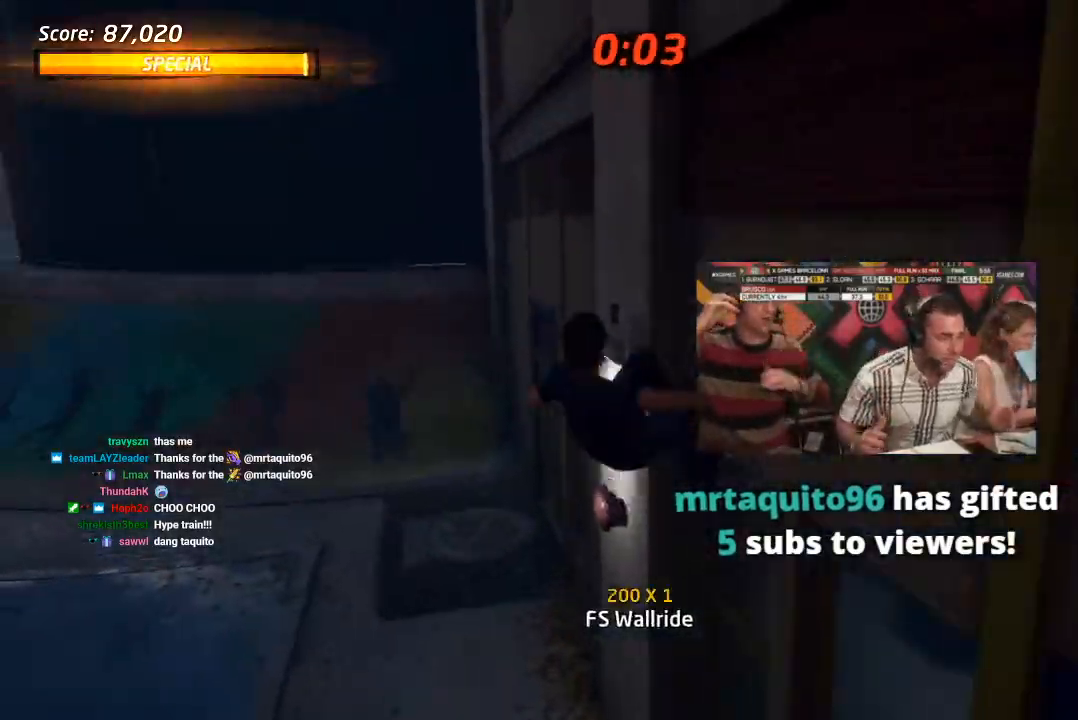
{"dt_ms": 500, "buttons": ["CROSS"], "left_stick": "center", "right_stick": "center", "events": [[500, "CROSS", "down"], [500, "TRIANGLE", "up"]]}
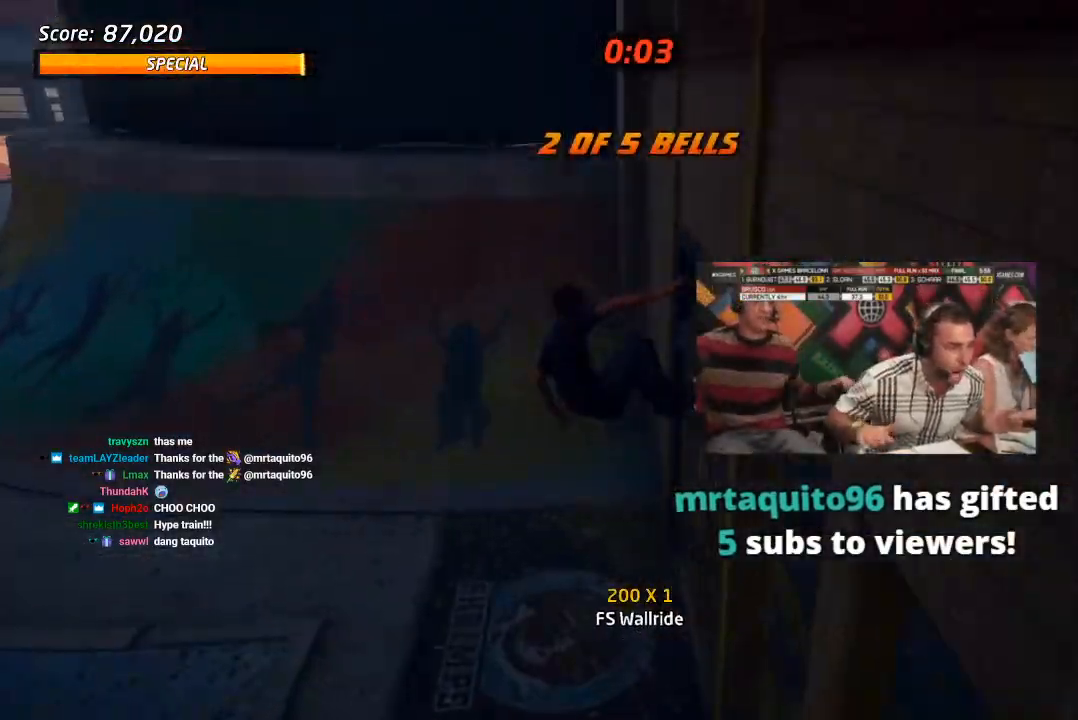
{"dt_ms": 500, "buttons": ["TRIANGLE", "DPAD_UP", "DPAD_LEFT"], "left_stick": "center", "right_stick": "center", "events": [[167, "DPAD_LEFT", "down"], [233, "DPAD_DOWN", "down"], [333, "DPAD_DOWN", "up"], [350, "DPAD_UP", "down"], [400, "DPAD_LEFT", "up"], [483, "CROSS", "up"], [483, "TRIANGLE", "down"], [500, "DPAD_LEFT", "down"]]}
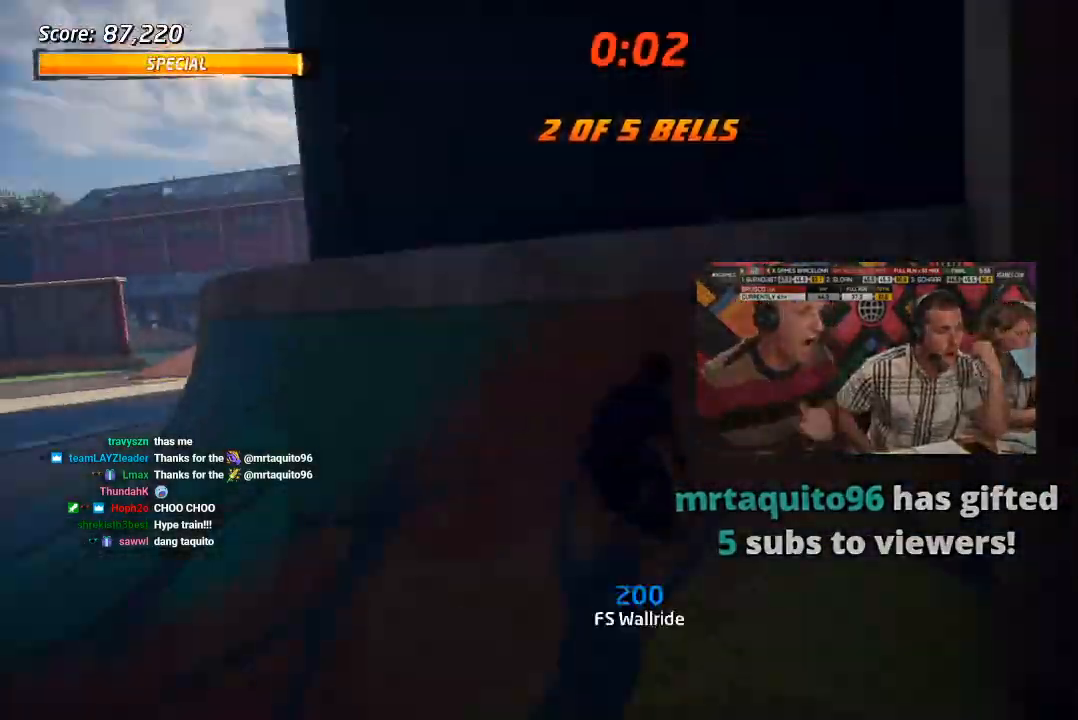
{"dt_ms": 500, "buttons": ["SQUARE", "L1", "DPAD_UP", "DPAD_LEFT"], "left_stick": "center", "right_stick": "center", "events": [[50, "DPAD_LEFT", "up"], [150, "DPAD_LEFT", "down"], [267, "CROSS", "down"], [267, "TRIANGLE", "up"], [300, "L1", "down"], [333, "SQUARE", "down"], [350, "CROSS", "up"], [433, "SQUARE", "up"], [500, "SQUARE", "down"]]}
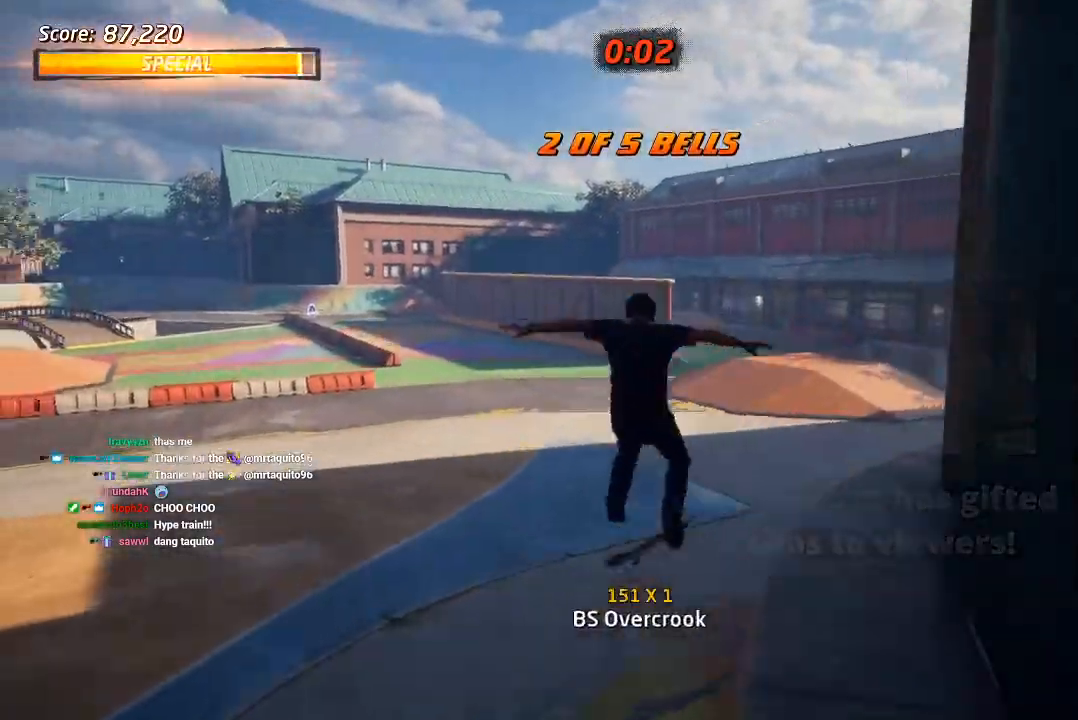
{"dt_ms": 500, "buttons": ["CROSS"], "left_stick": "center", "right_stick": "center", "events": [[17, "DPAD_LEFT", "up"], [50, "DPAD_UP", "up"], [183, "DPAD_UP", "down"], [183, "SQUARE", "up"], [217, "CROSS", "down"], [283, "DPAD_UP", "up"], [283, "L1", "up"], [367, "DPAD_DOWN", "down"], [483, "DPAD_DOWN", "up"]]}
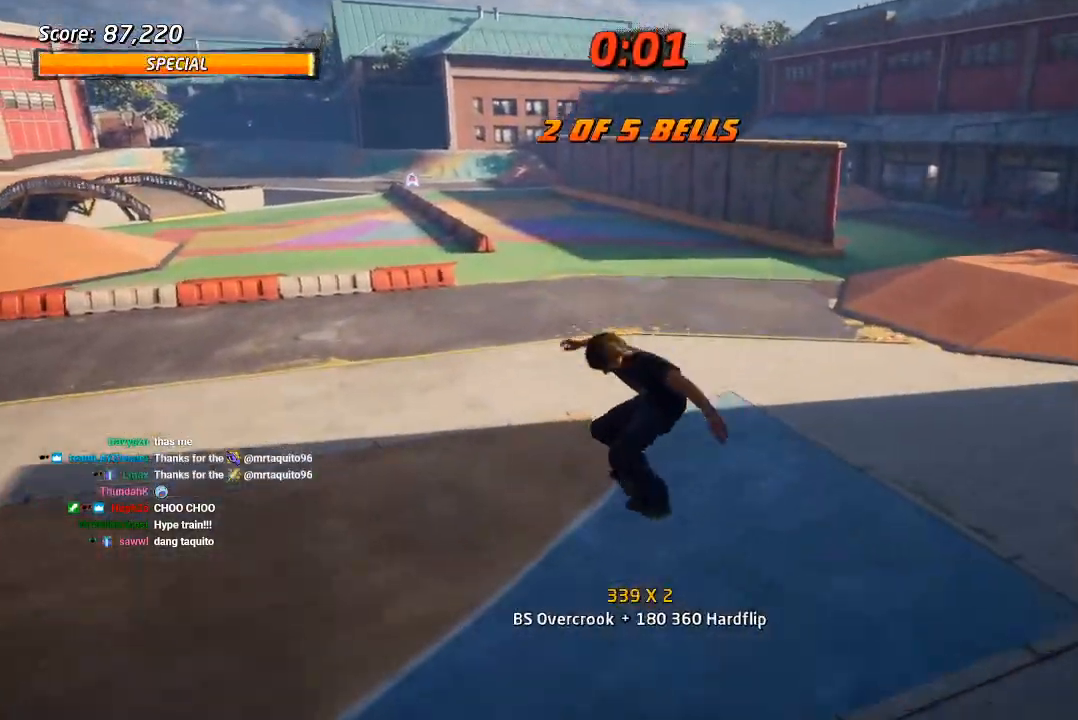
{"dt_ms": 500, "buttons": ["CROSS", "SQUARE", "DPAD_DOWN", "DPAD_LEFT"], "left_stick": "center", "right_stick": "center", "events": [[50, "DPAD_UP", "down"], [200, "DPAD_UP", "up"], [267, "DPAD_DOWN", "down"], [333, "DPAD_LEFT", "down"], [350, "DPAD_DOWN", "up"], [417, "DPAD_DOWN", "down"], [467, "SQUARE", "down"]]}
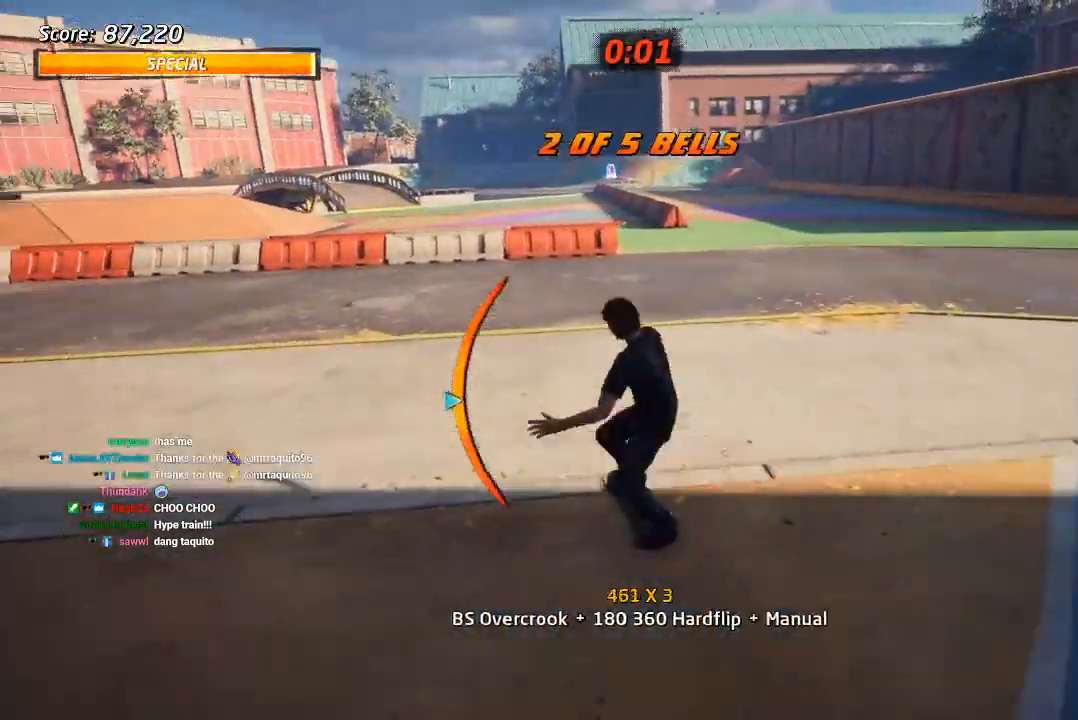
{"dt_ms": 500, "buttons": ["CROSS", "L1", "DPAD_UP"], "left_stick": "center", "right_stick": "center", "events": [[17, "DPAD_DOWN", "up"], [33, "DPAD_LEFT", "up"], [150, "CROSS", "up"], [150, "DPAD_UP", "down"], [167, "DPAD_LEFT", "down"], [200, "L1", "down"], [250, "SQUARE", "up"], [367, "DPAD_LEFT", "up"], [383, "CROSS", "down"], [400, "DPAD_UP", "up"], [467, "DPAD_UP", "down"]]}
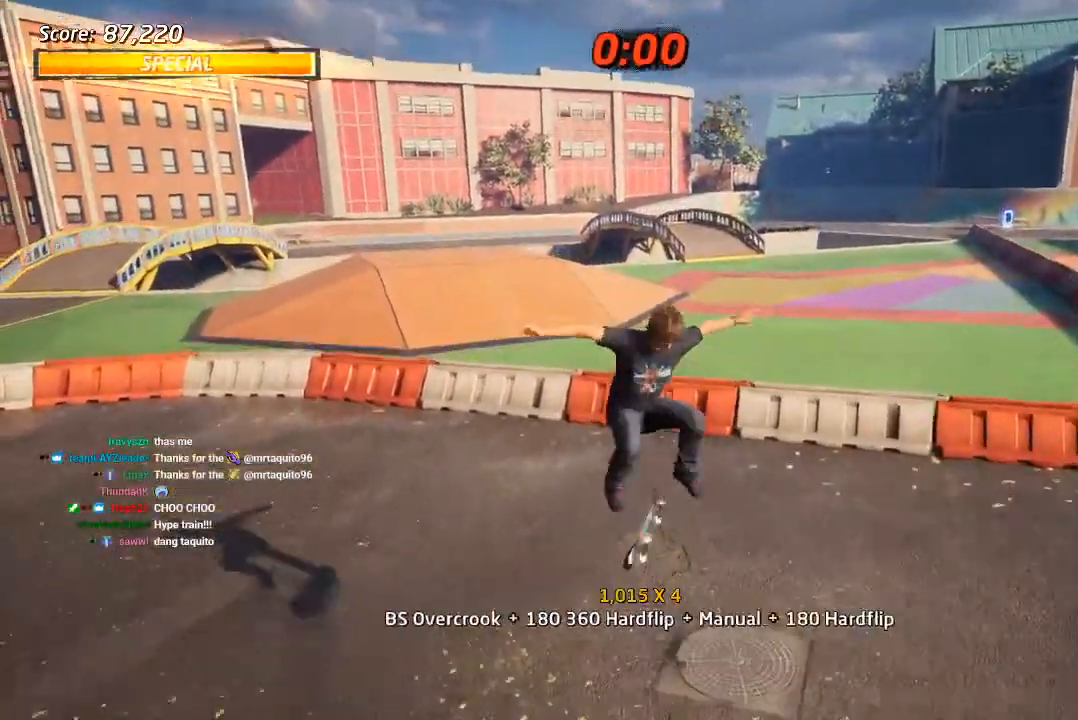
{"dt_ms": 500, "buttons": ["TRIANGLE", "DPAD_UP"], "left_stick": "center", "right_stick": "center", "events": [[50, "DPAD_UP", "up"], [100, "DPAD_DOWN", "down"], [133, "L1", "up"], [200, "DPAD_DOWN", "up"], [233, "DPAD_UP", "down"], [317, "DPAD_LEFT", "down"], [400, "TRIANGLE", "down"], [417, "CROSS", "up"], [500, "DPAD_LEFT", "up"]]}
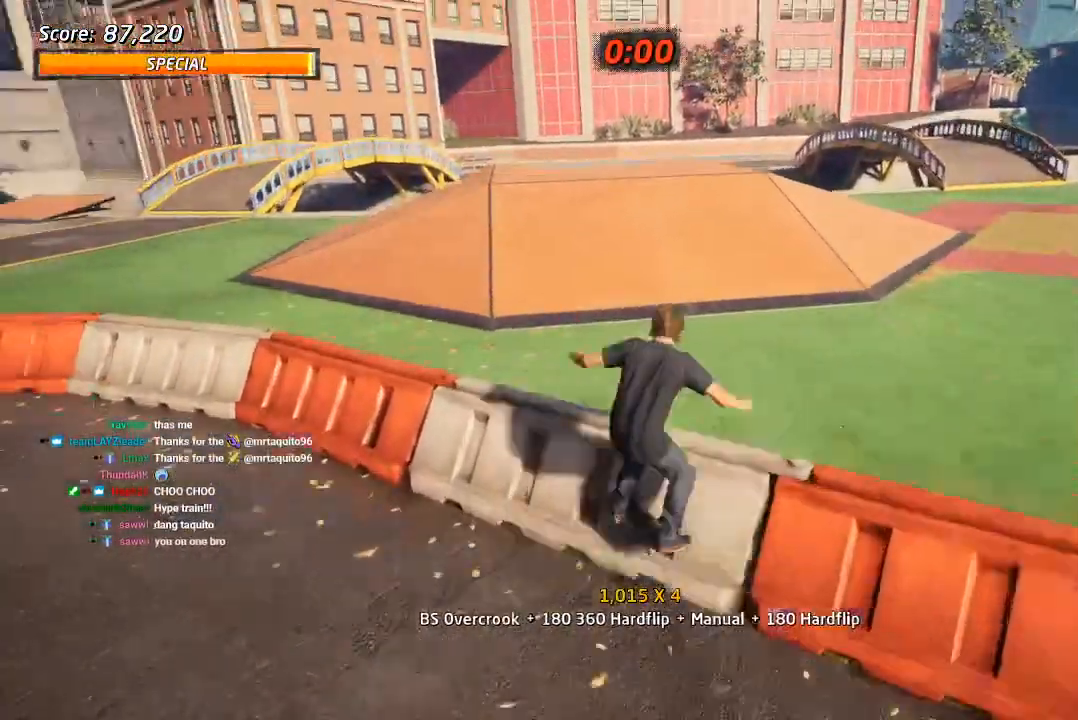
{"dt_ms": 1000, "buttons": ["CROSS", "DPAD_RIGHT"], "left_stick": "center", "right_stick": "center", "events": [[133, "CROSS", "down"], [133, "DPAD_RIGHT", "down"], [133, "L1", "down"], [133, "TRIANGLE", "up"], [150, "SQUARE", "down"], [183, "CROSS", "up"], [183, "L1", "up"], [283, "SQUARE", "up"], [350, "DPAD_RIGHT", "up"], [350, "SQUARE", "down"], [367, "DPAD_UP", "up"], [433, "L1", "down"], [450, "DPAD_UP", "down"], [500, "SQUARE", "up"], [517, "DPAD_UP", "up"], [533, "L1", "up"], [550, "CROSS", "down"], [600, "DPAD_DOWN", "down"], [650, "DPAD_RIGHT", "down"], [700, "DPAD_DOWN", "up"], [700, "DPAD_RIGHT", "up"], [717, "DPAD_UP", "down"], [900, "DPAD_RIGHT", "down"], [900, "DPAD_UP", "up"], [950, "DPAD_DOWN", "down"], [1000, "DPAD_DOWN", "up"]]}